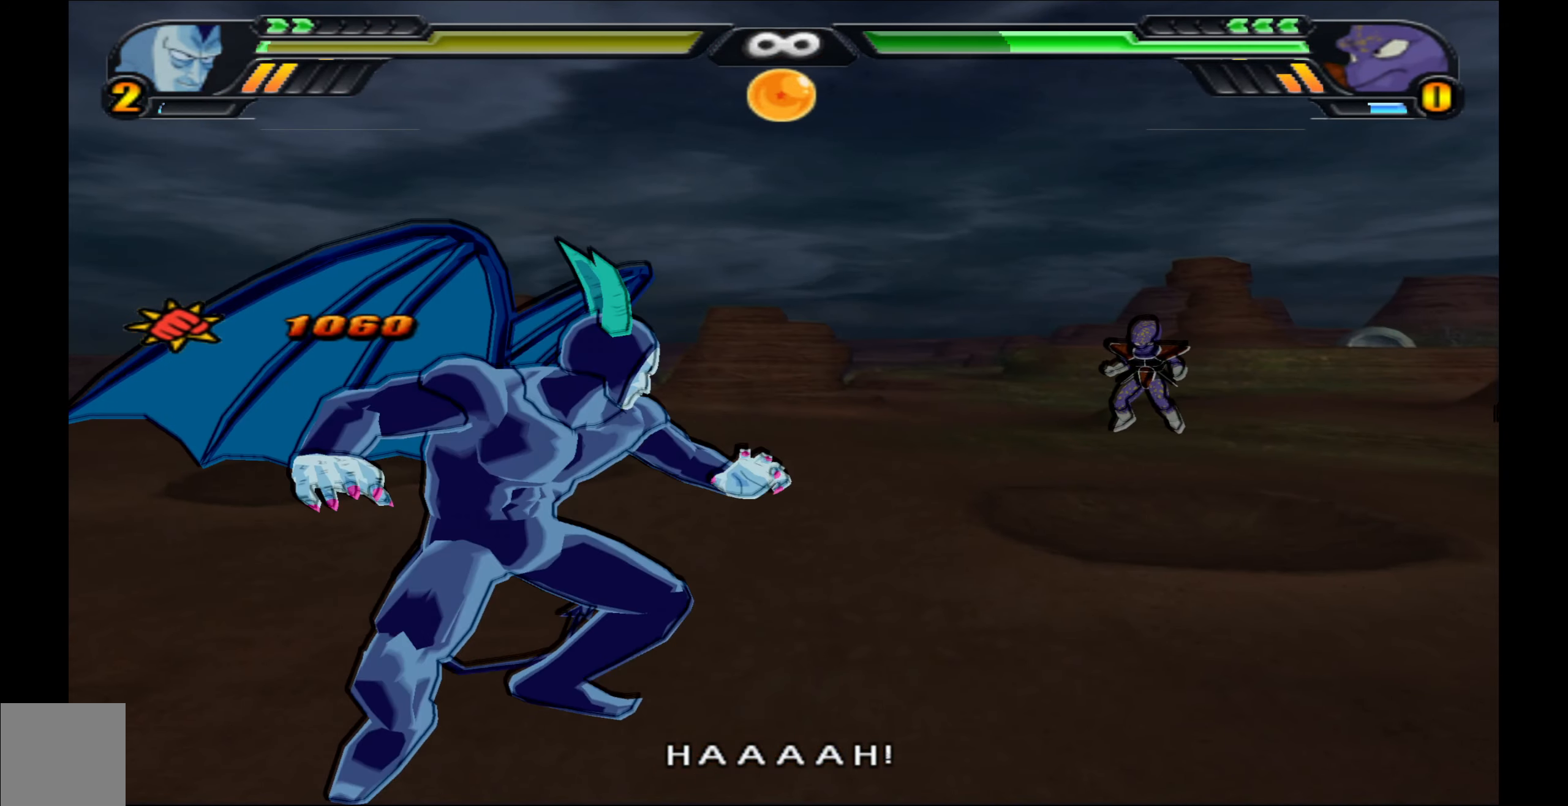
Gameplay with a controller (Xbox layout); each line is a JSON object with the inputs held at the frame after it. "events" lists button and stick changes between this image and that frame as [ms after this image, input, new state], when the widget could be followed in between.
{"buttons": ["Y", "DPAD_UP"], "left_stick": "center", "right_stick": "center", "events": [[33, "X", "down"], [150, "X", "up"], [283, "Y", "down"], [367, "DPAD_UP", "down"], [367, "Y", "up"], [433, "Y", "down"]]}
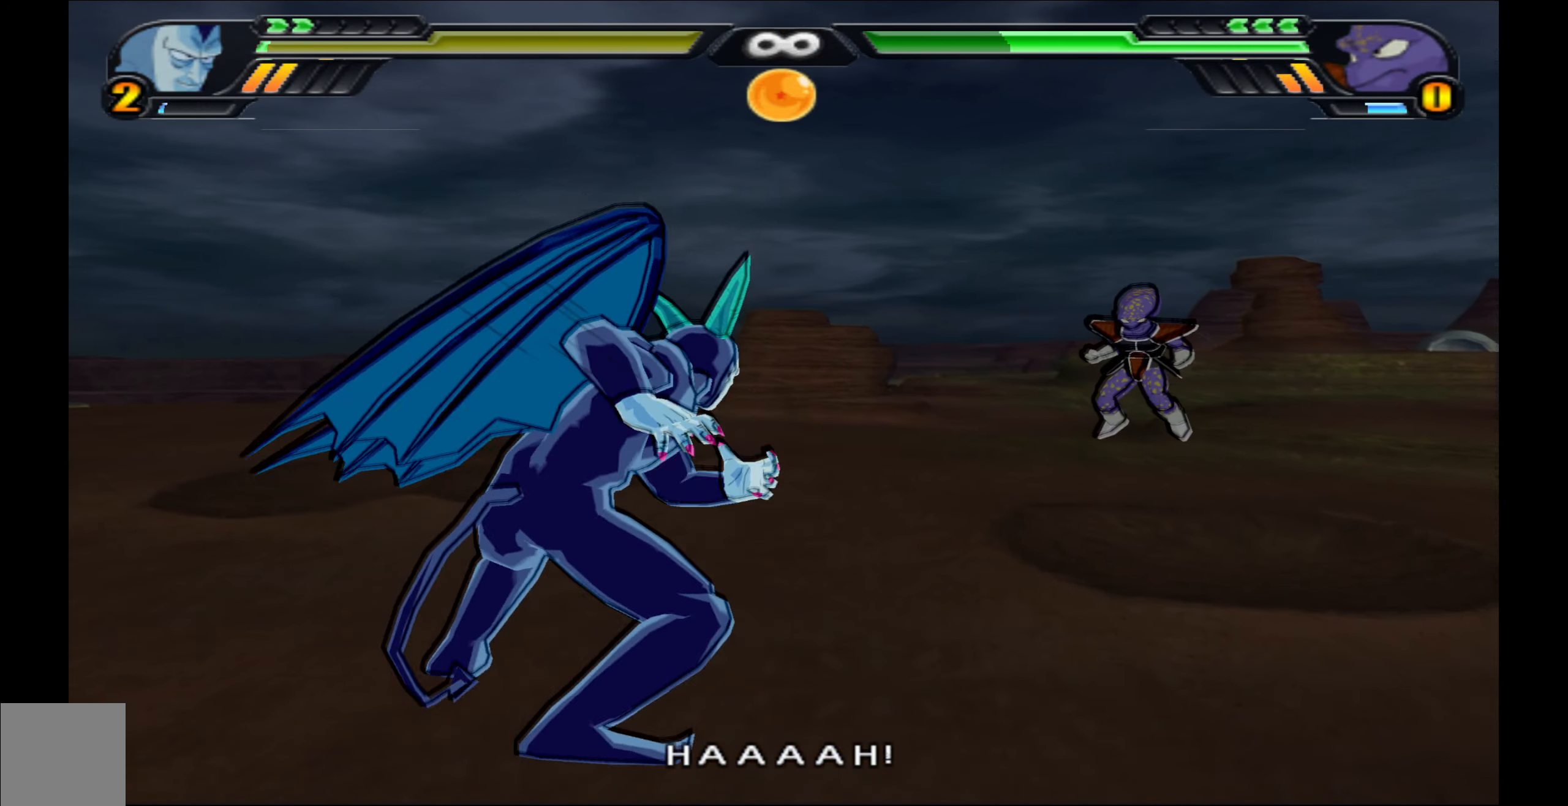
{"buttons": ["X"], "left_stick": "center", "right_stick": "center", "events": [[33, "Y", "up"], [83, "Y", "down"], [217, "Y", "up"], [233, "DPAD_UP", "up"], [367, "X", "down"]]}
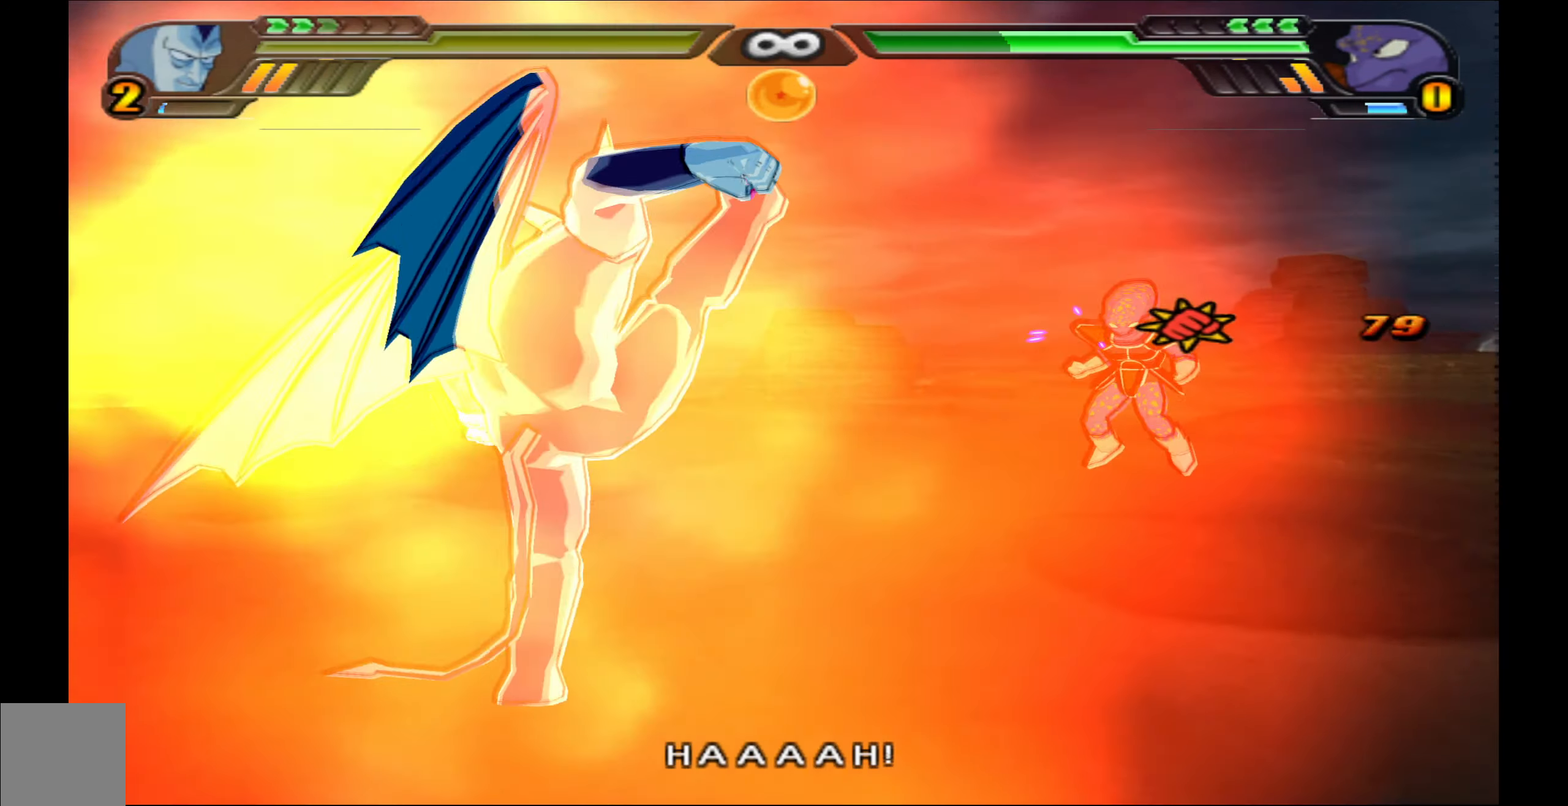
{"buttons": [], "left_stick": "center", "right_stick": "center", "events": [[167, "X", "up"], [350, "X", "down"], [450, "X", "up"]]}
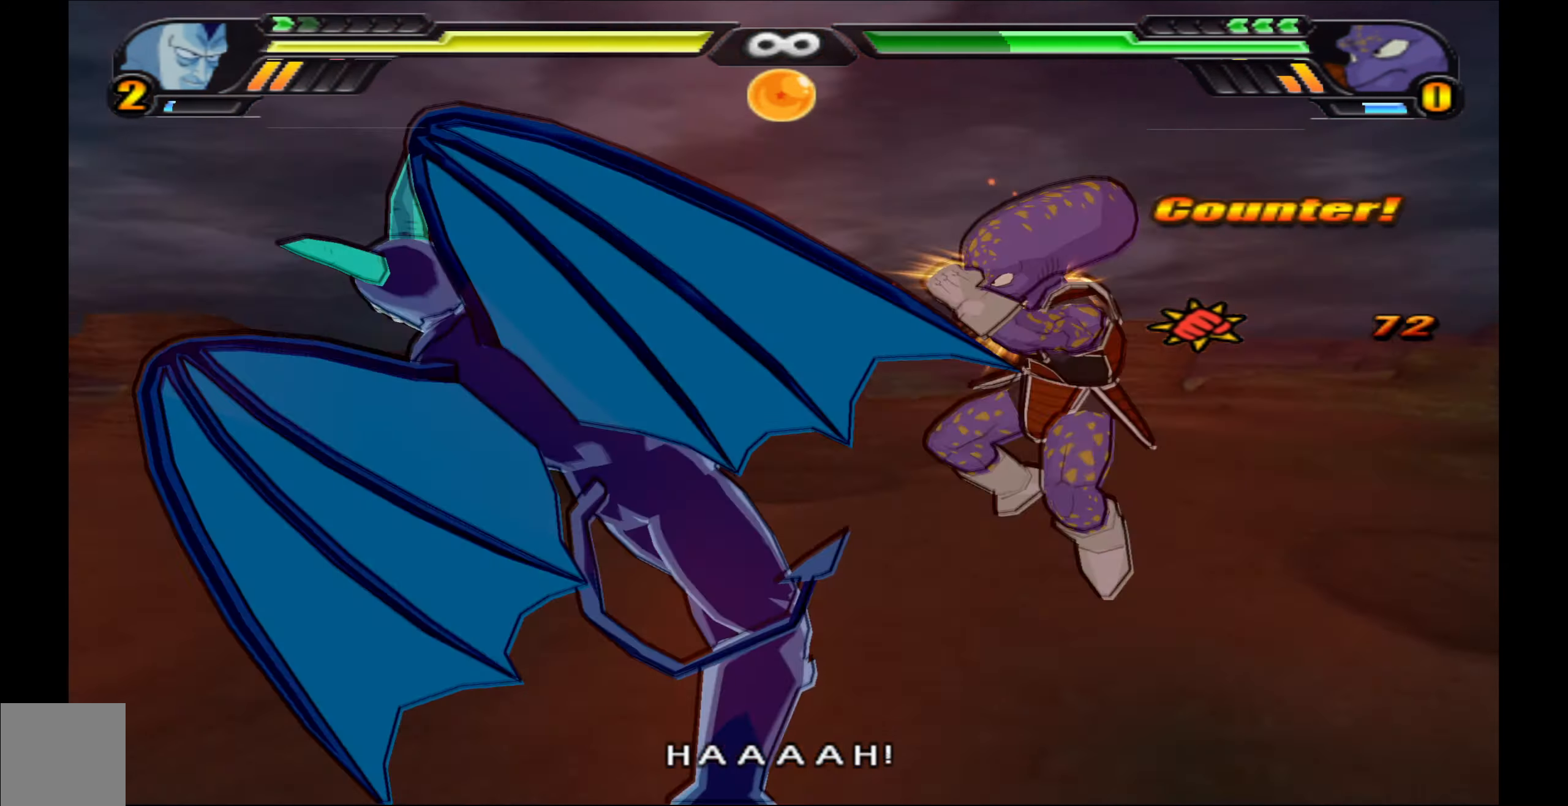
{"buttons": [], "left_stick": "center", "right_stick": "center", "events": [[33, "X", "down"], [117, "X", "up"], [167, "DPAD_DOWN", "down"], [217, "X", "down"], [300, "X", "up"], [317, "DPAD_DOWN", "up"], [367, "Y", "down"], [467, "Y", "up"]]}
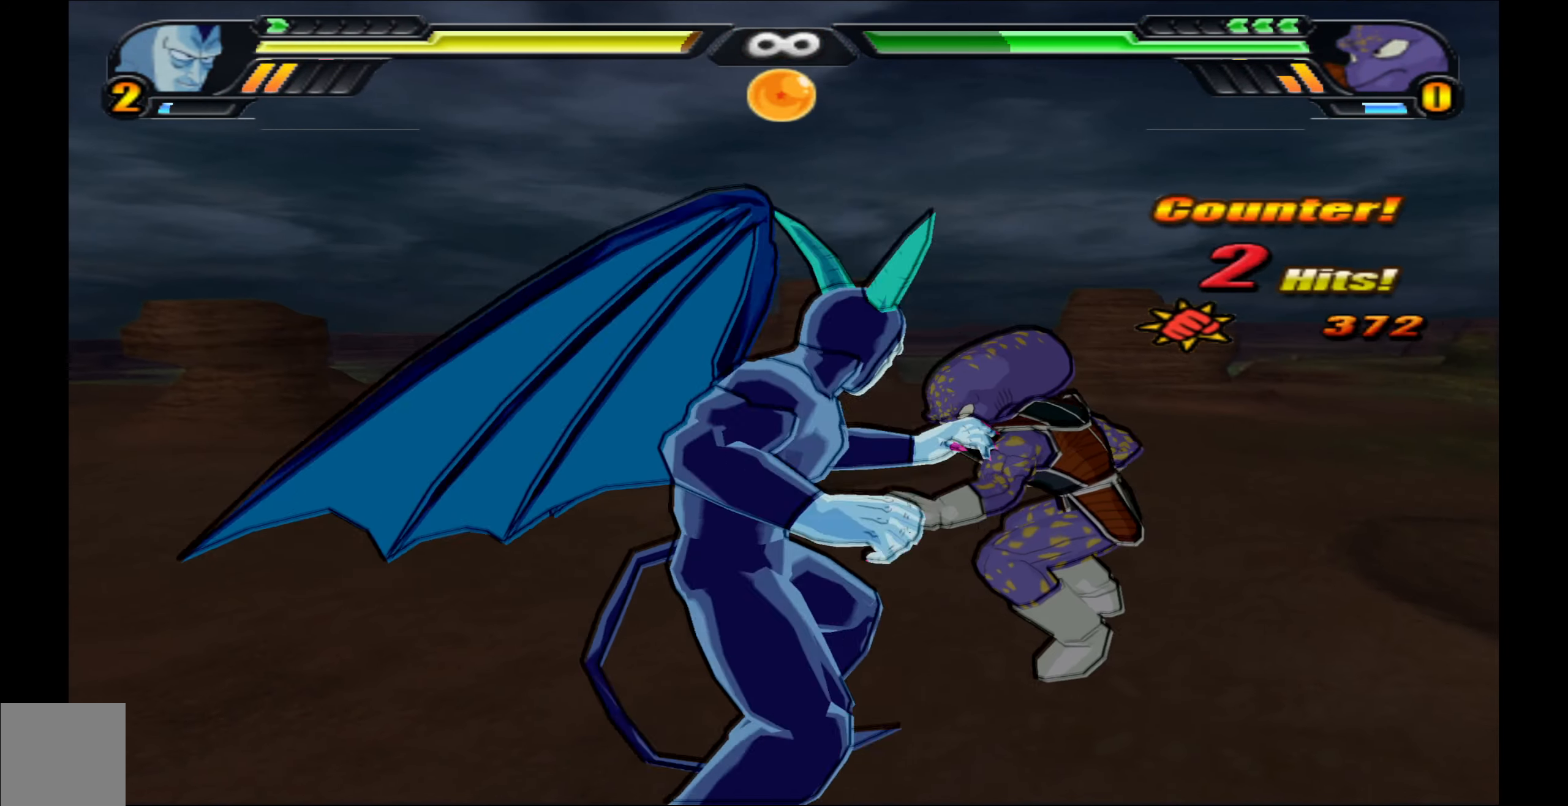
{"buttons": ["X"], "left_stick": "center", "right_stick": "center", "events": [[33, "B", "down"], [333, "B", "up"], [467, "X", "down"]]}
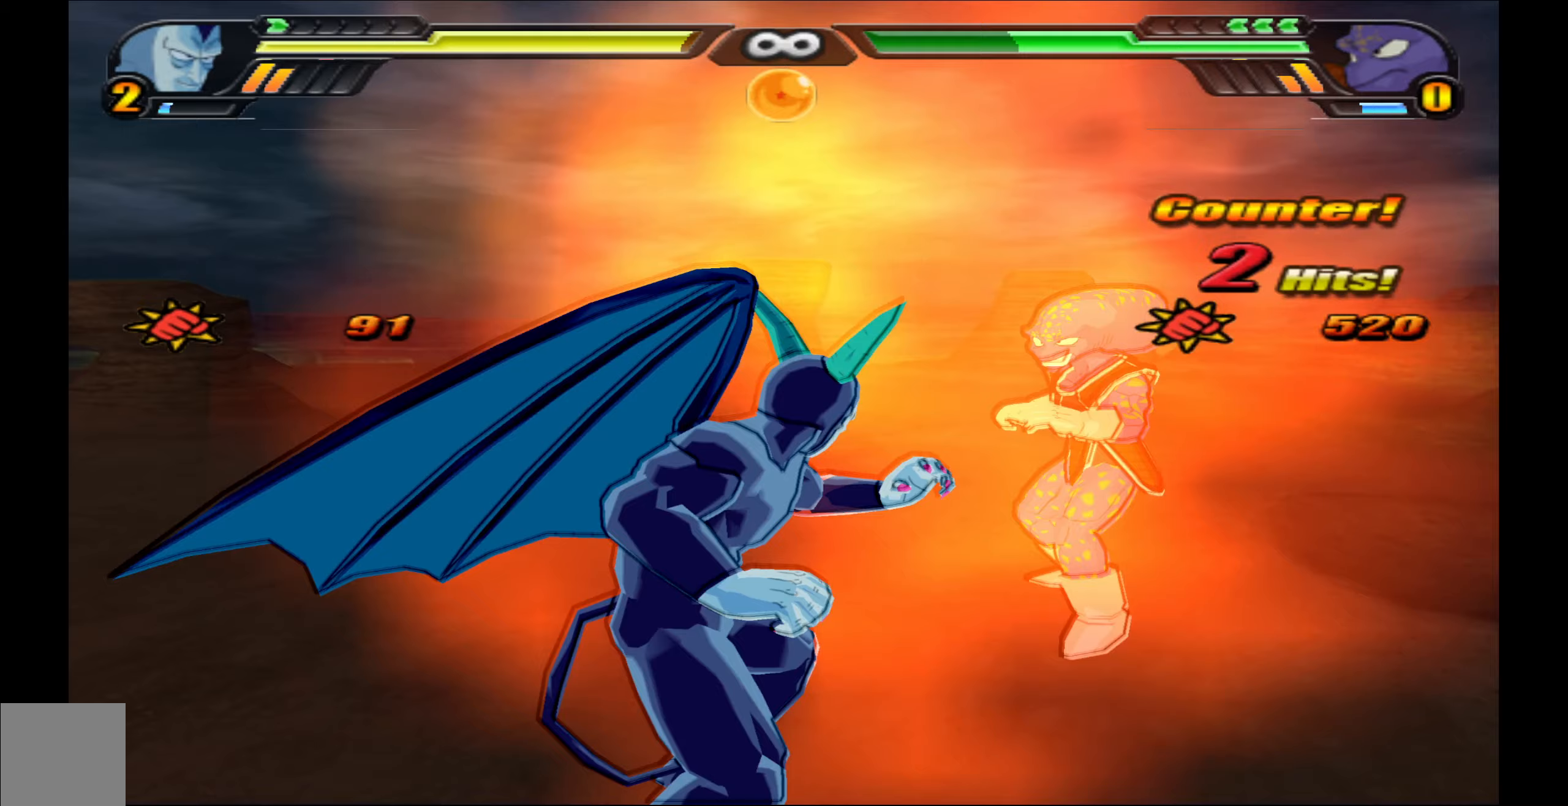
{"buttons": ["Y"], "left_stick": "center", "right_stick": "center", "events": [[33, "X", "up"], [133, "X", "down"], [200, "DPAD_UP", "down"], [200, "X", "up"], [300, "Y", "down"], [383, "DPAD_UP", "up"], [383, "Y", "up"], [450, "Y", "down"]]}
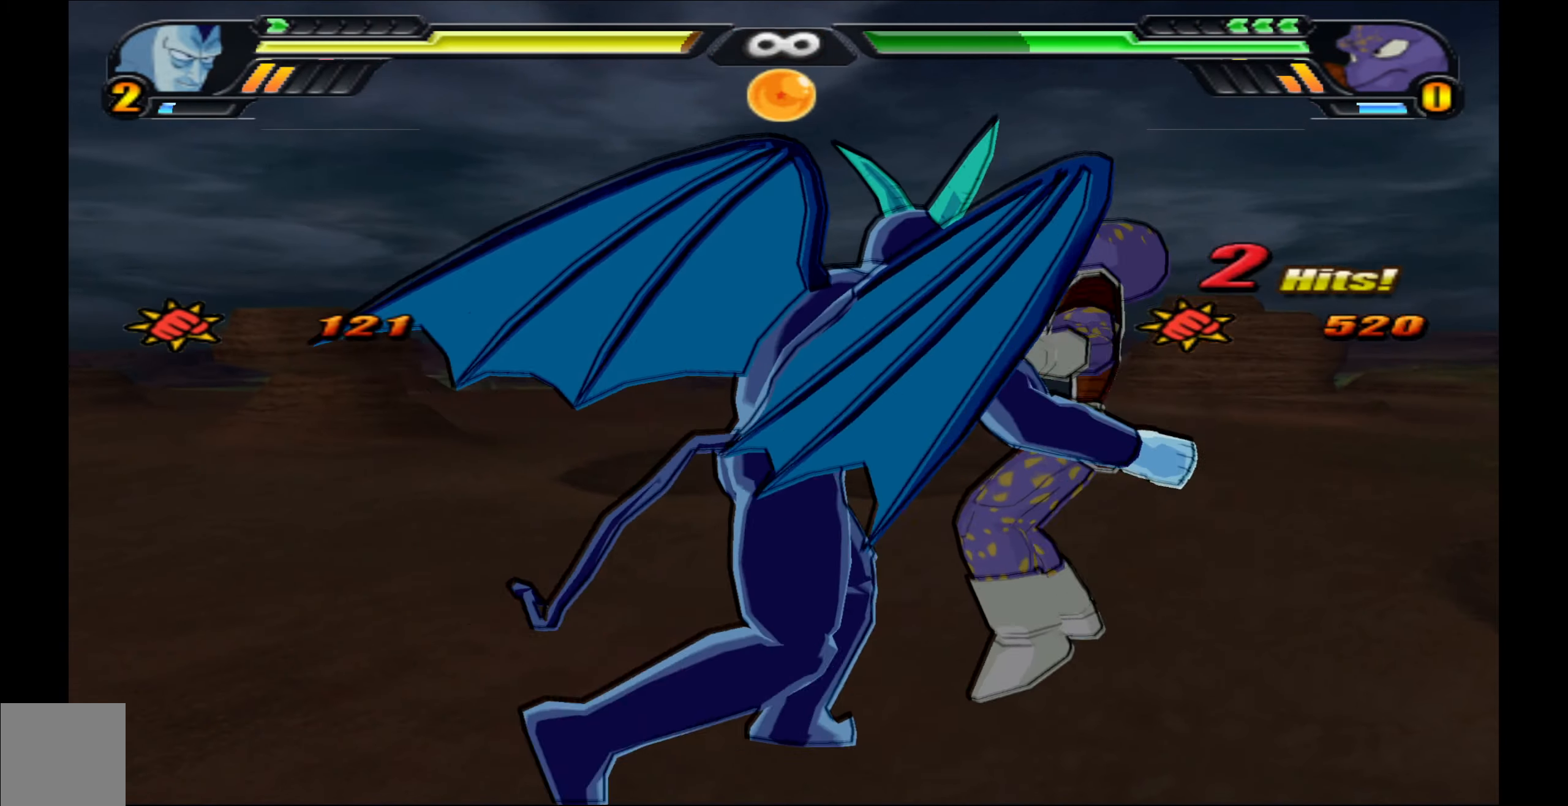
{"buttons": [], "left_stick": "center", "right_stick": "center", "events": [[33, "Y", "up"], [100, "Y", "down"], [200, "Y", "up"]]}
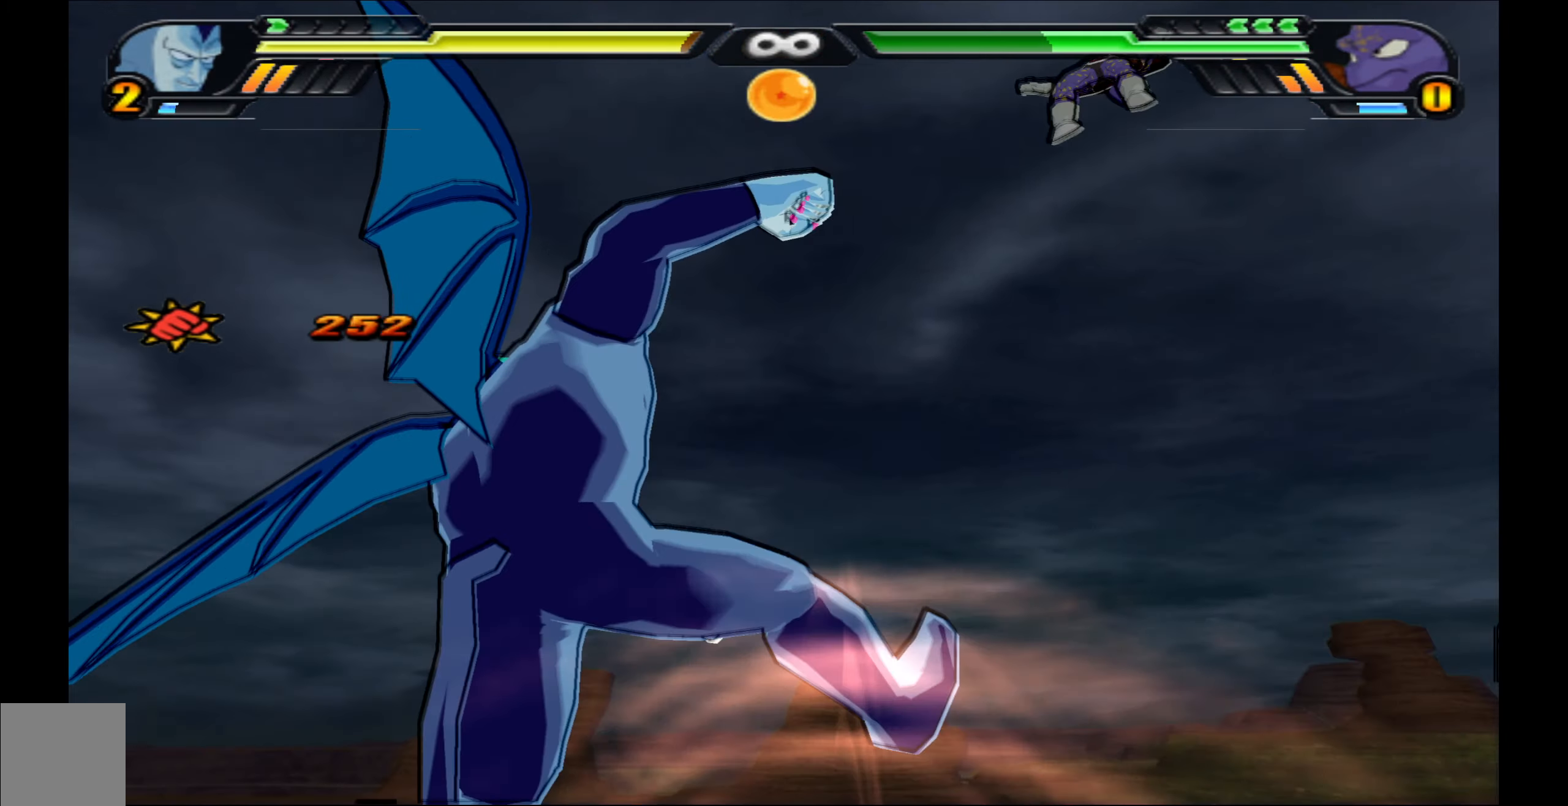
{"buttons": [], "left_stick": "center", "right_stick": "center", "events": [[83, "A", "down"], [183, "A", "up"], [367, "X", "down"], [433, "X", "up"]]}
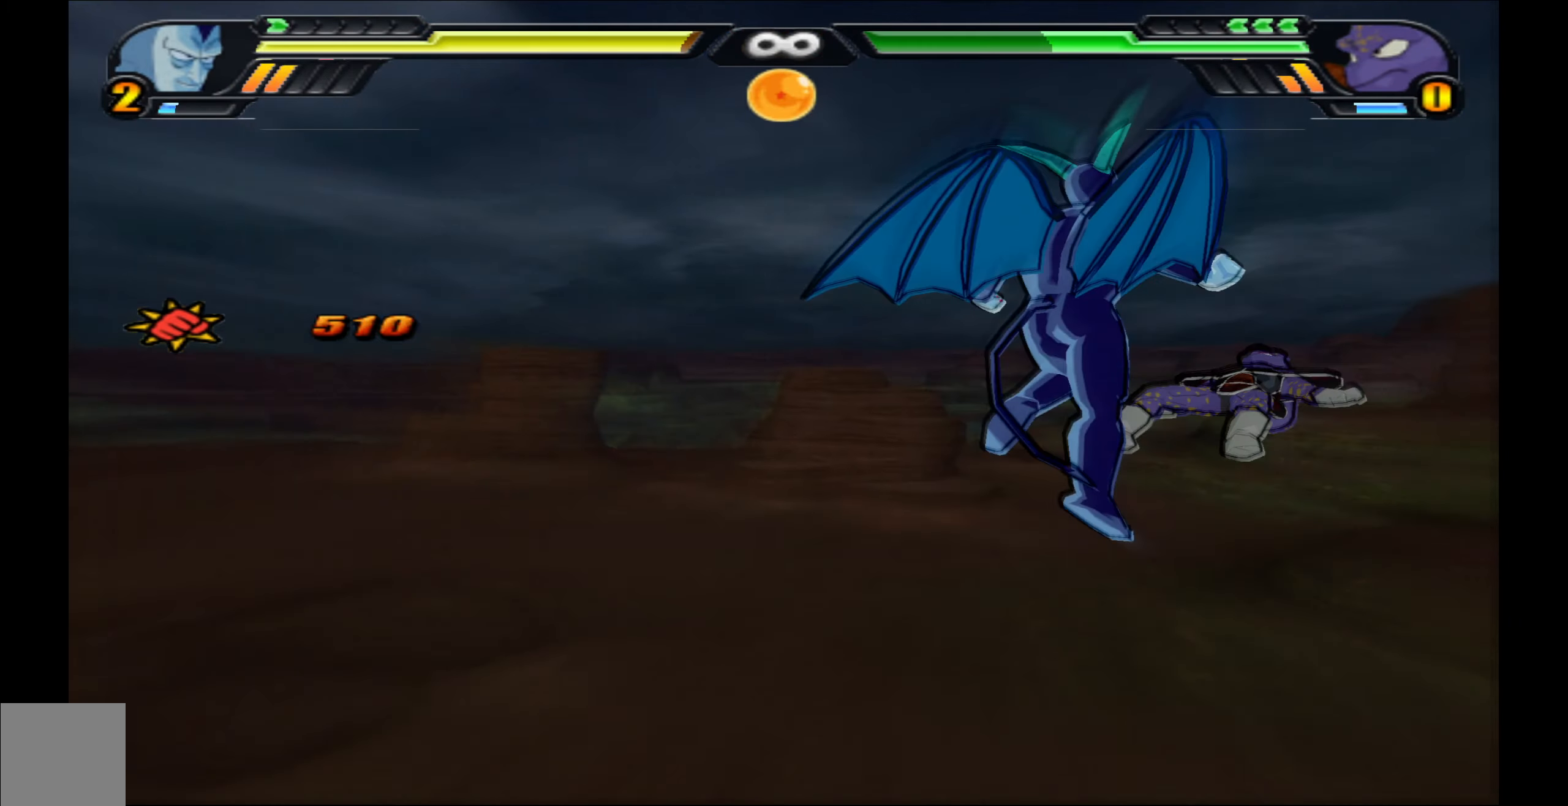
{"buttons": ["Y", "DPAD_UP"], "left_stick": "center", "right_stick": "center", "events": [[33, "X", "down"], [67, "DPAD_UP", "down"], [83, "X", "up"], [200, "Y", "down"], [283, "Y", "up"], [350, "Y", "down"], [417, "Y", "up"], [500, "Y", "down"]]}
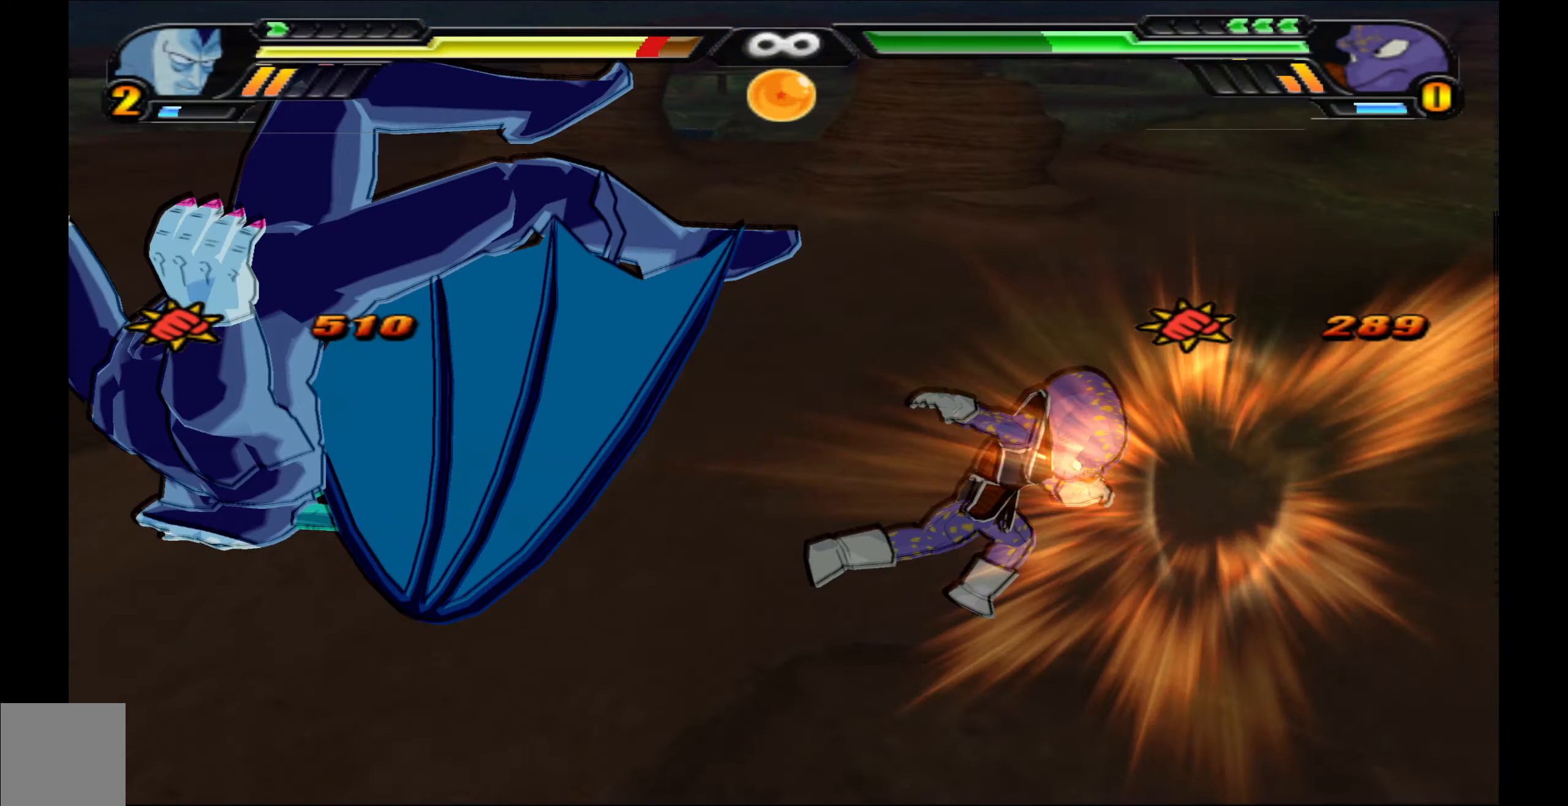
{"buttons": ["DPAD_UP"], "left_stick": "center", "right_stick": "center", "events": [[50, "DPAD_UP", "up"], [100, "Y", "up"], [350, "DPAD_UP", "down"], [400, "B", "down"], [483, "B", "up"]]}
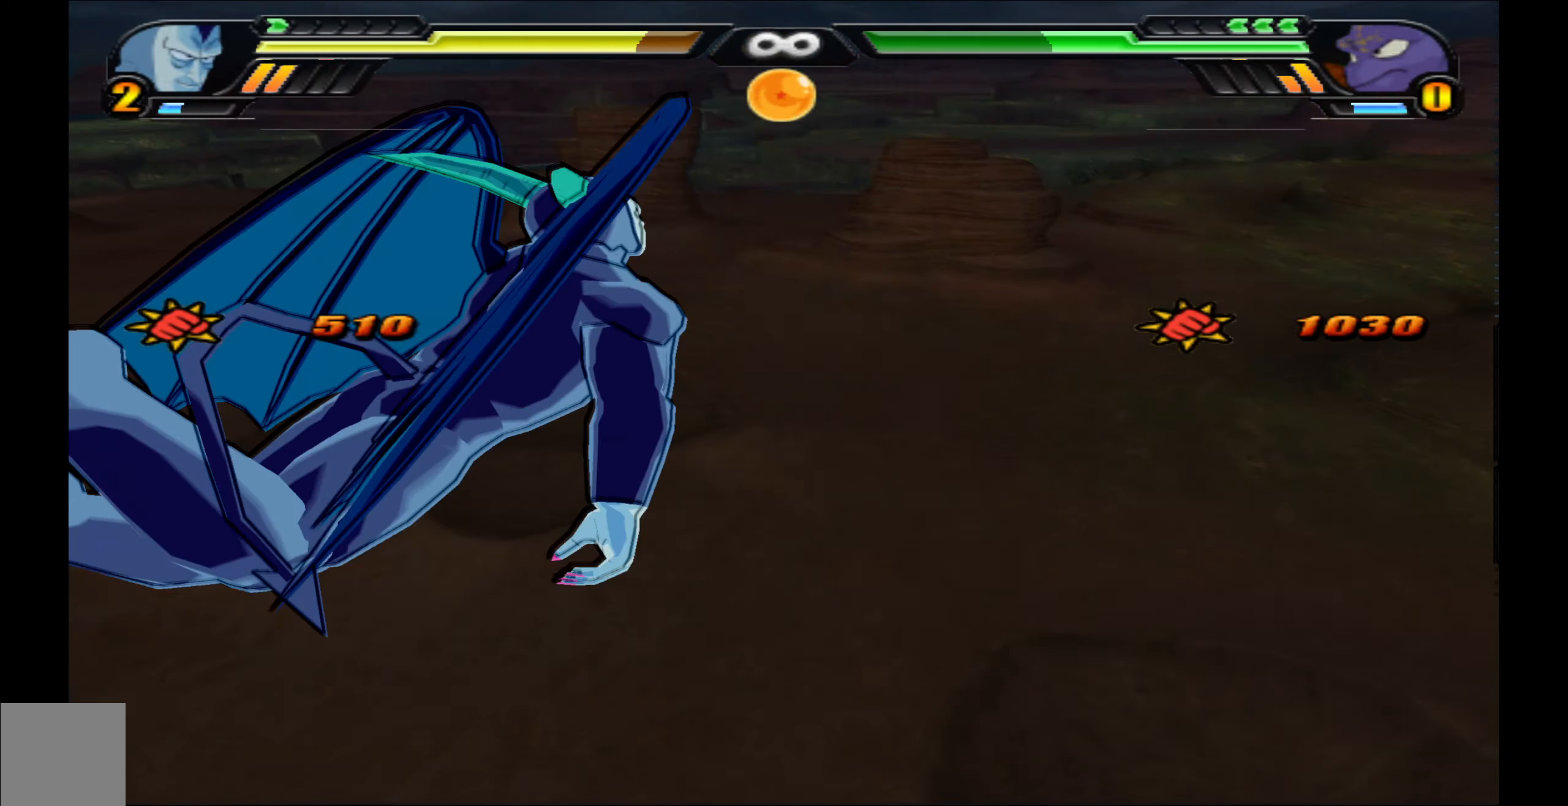
{"buttons": ["B", "L2"], "left_stick": "center", "right_stick": "center", "events": [[67, "B", "down"], [150, "B", "up"], [183, "DPAD_UP", "up"], [317, "L2", "down"], [433, "B", "down"]]}
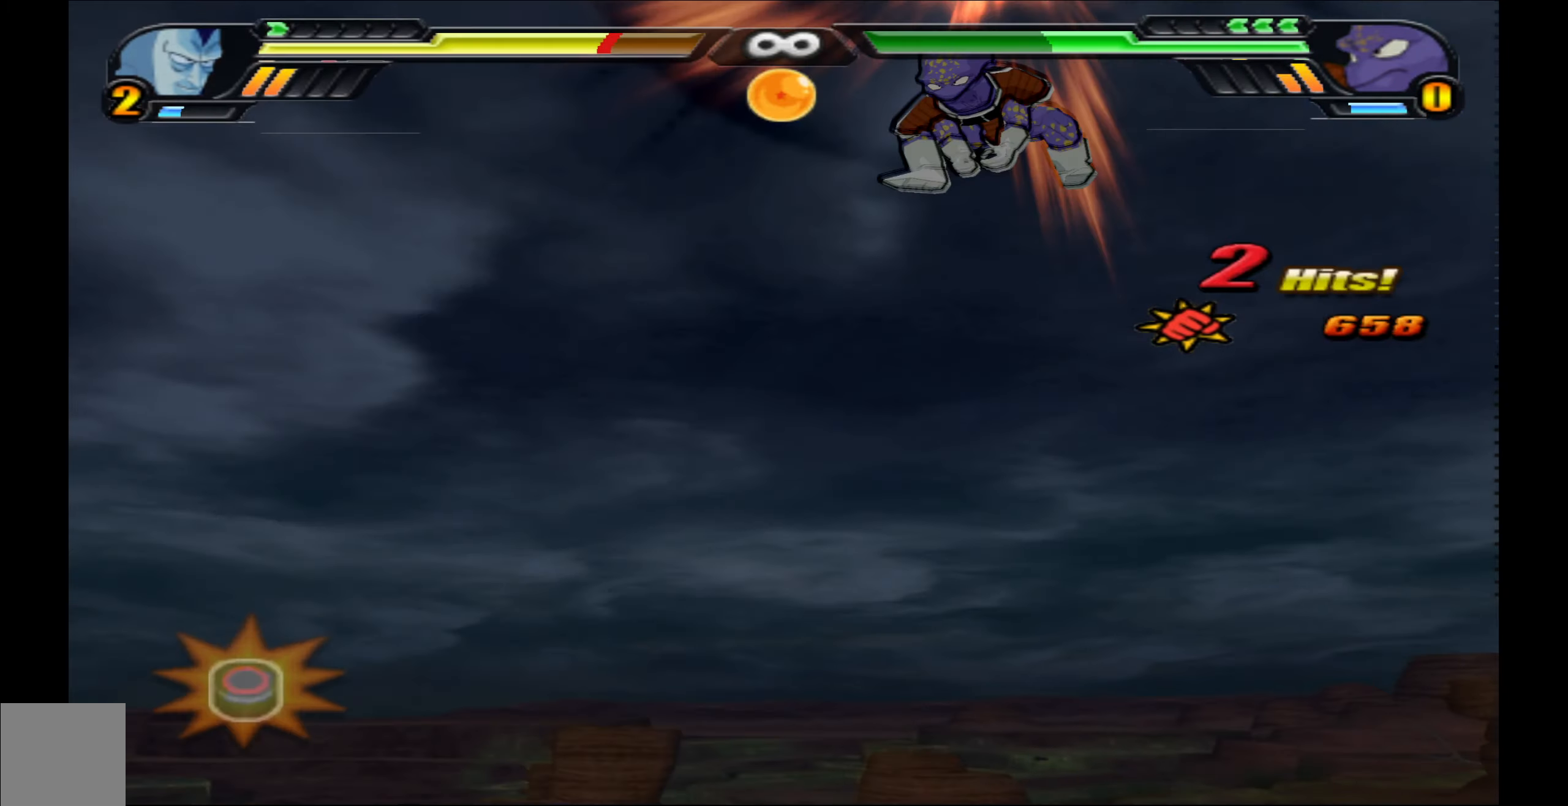
{"buttons": ["DPAD_UP"], "left_stick": "center", "right_stick": "center", "events": [[33, "B", "up"], [83, "L2", "up"], [100, "B", "down"], [100, "DPAD_UP", "down"], [183, "B", "up"], [250, "B", "down"], [350, "B", "up"], [417, "B", "down"], [467, "B", "up"]]}
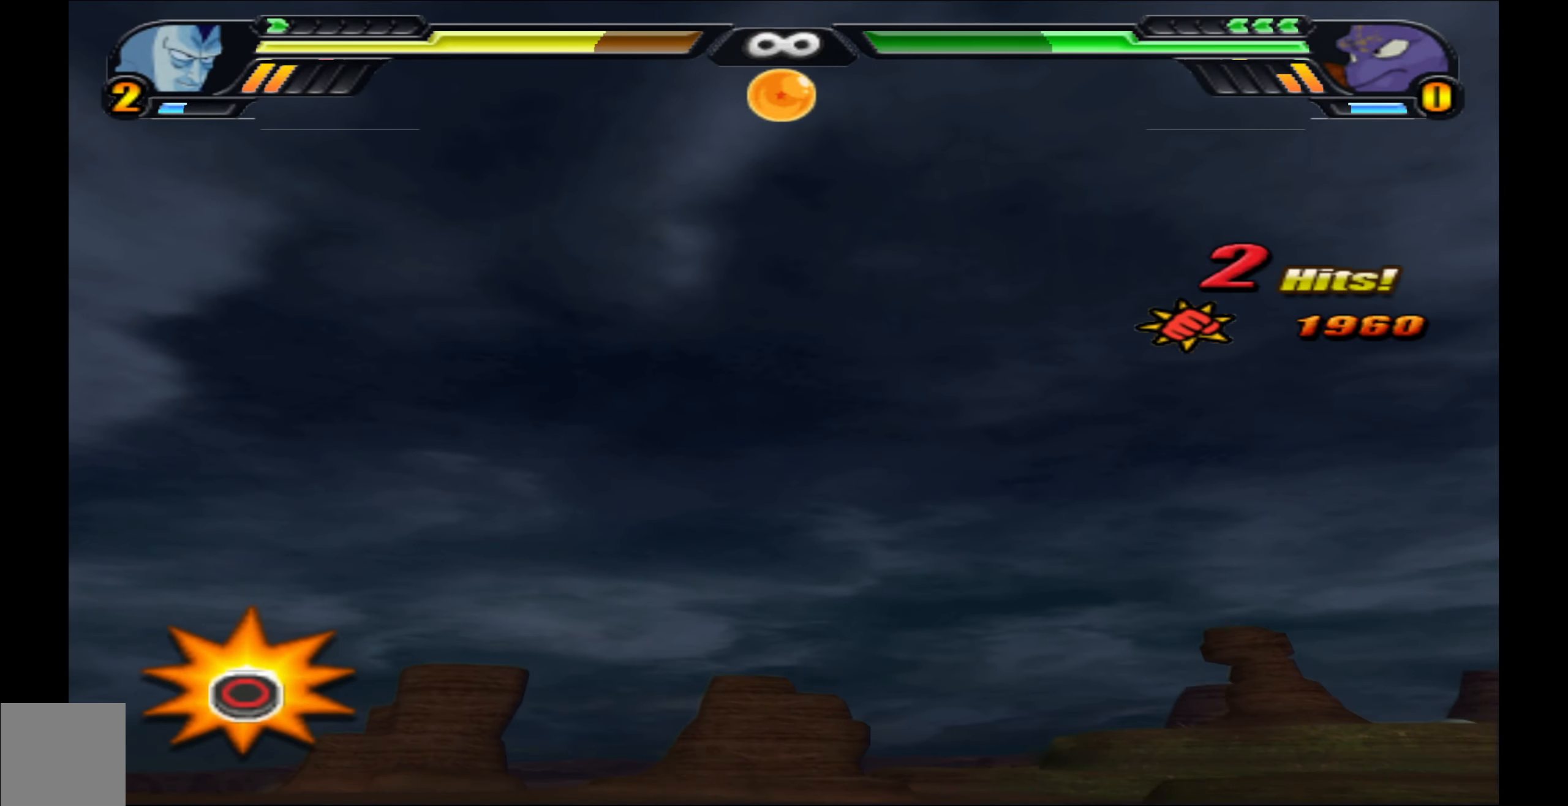
{"buttons": [], "left_stick": "center", "right_stick": "center", "events": [[50, "B", "down"], [117, "B", "up"], [167, "B", "down"], [250, "B", "up"], [317, "B", "down"], [400, "B", "up"], [467, "DPAD_UP", "up"]]}
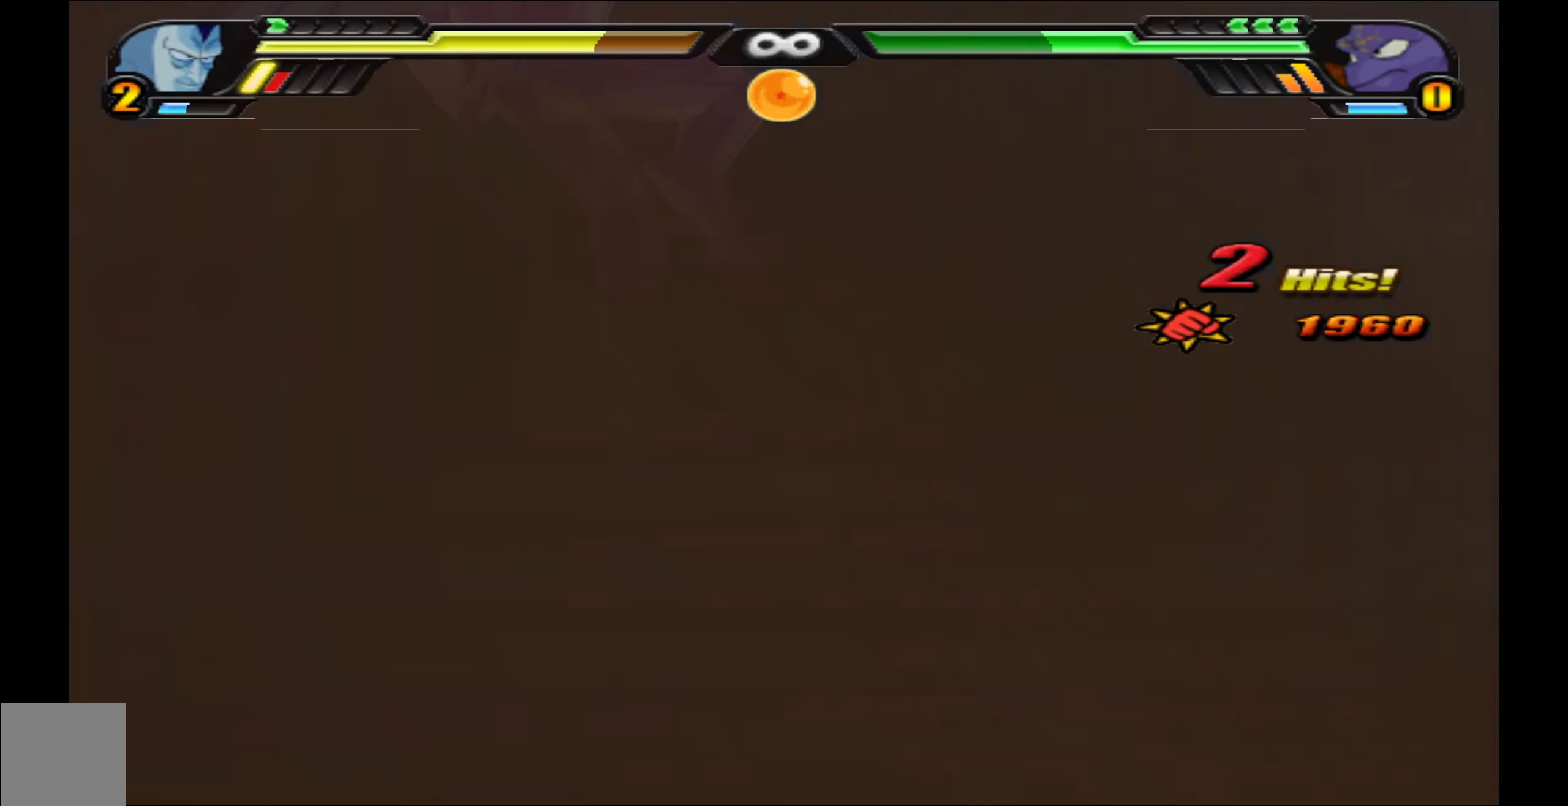
{"buttons": ["DPAD_DOWN"], "left_stick": "center", "right_stick": "center", "events": [[33, "X", "down"], [83, "DPAD_DOWN", "down"], [150, "X", "up"], [167, "X", "down"], [217, "DPAD_DOWN", "up"], [267, "X", "up"], [350, "Y", "down"], [417, "DPAD_DOWN", "down"], [450, "Y", "up"]]}
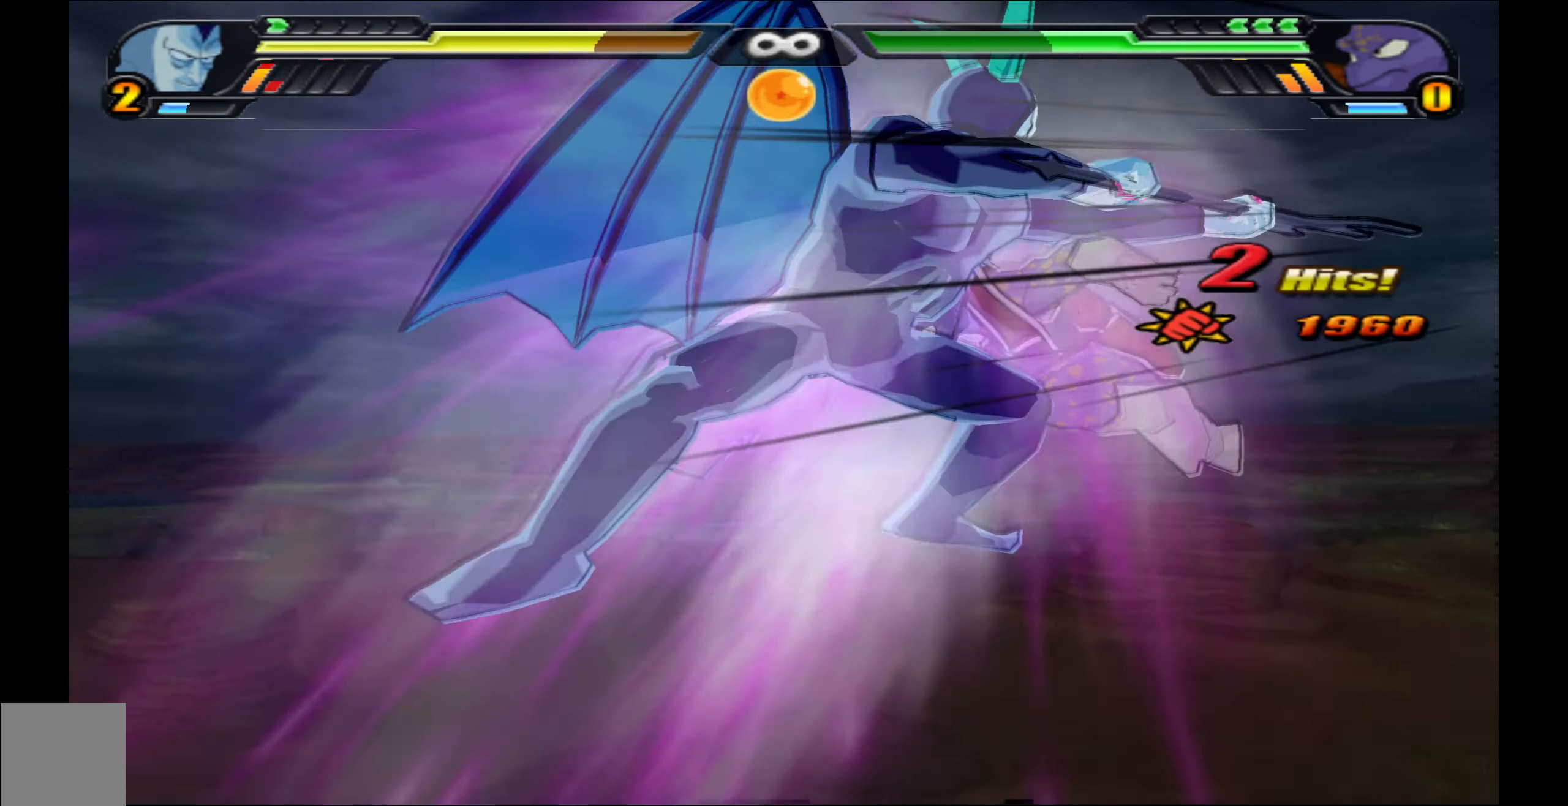
{"buttons": ["X"], "left_stick": "center", "right_stick": "center", "events": [[17, "Y", "down"], [67, "DPAD_DOWN", "up"], [100, "Y", "up"], [167, "Y", "down"], [233, "Y", "up"], [350, "X", "down"], [417, "X", "up"], [500, "X", "down"]]}
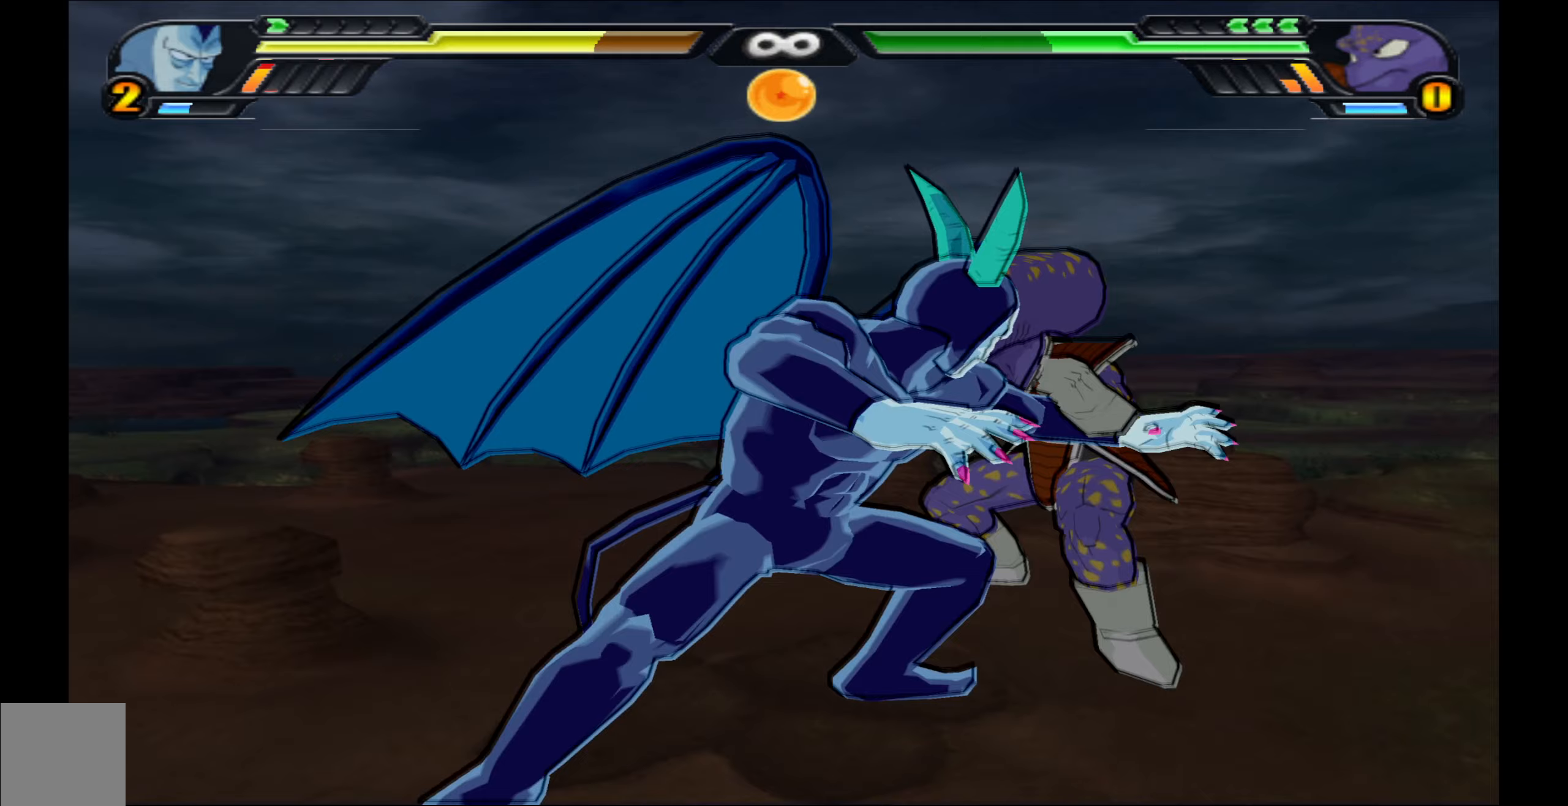
{"buttons": ["X"], "left_stick": "center", "right_stick": "center", "events": [[33, "DPAD_DOWN", "down"], [83, "X", "up"], [167, "X", "down"], [183, "DPAD_DOWN", "up"], [267, "X", "up"], [333, "X", "down"], [417, "X", "up"], [500, "X", "down"]]}
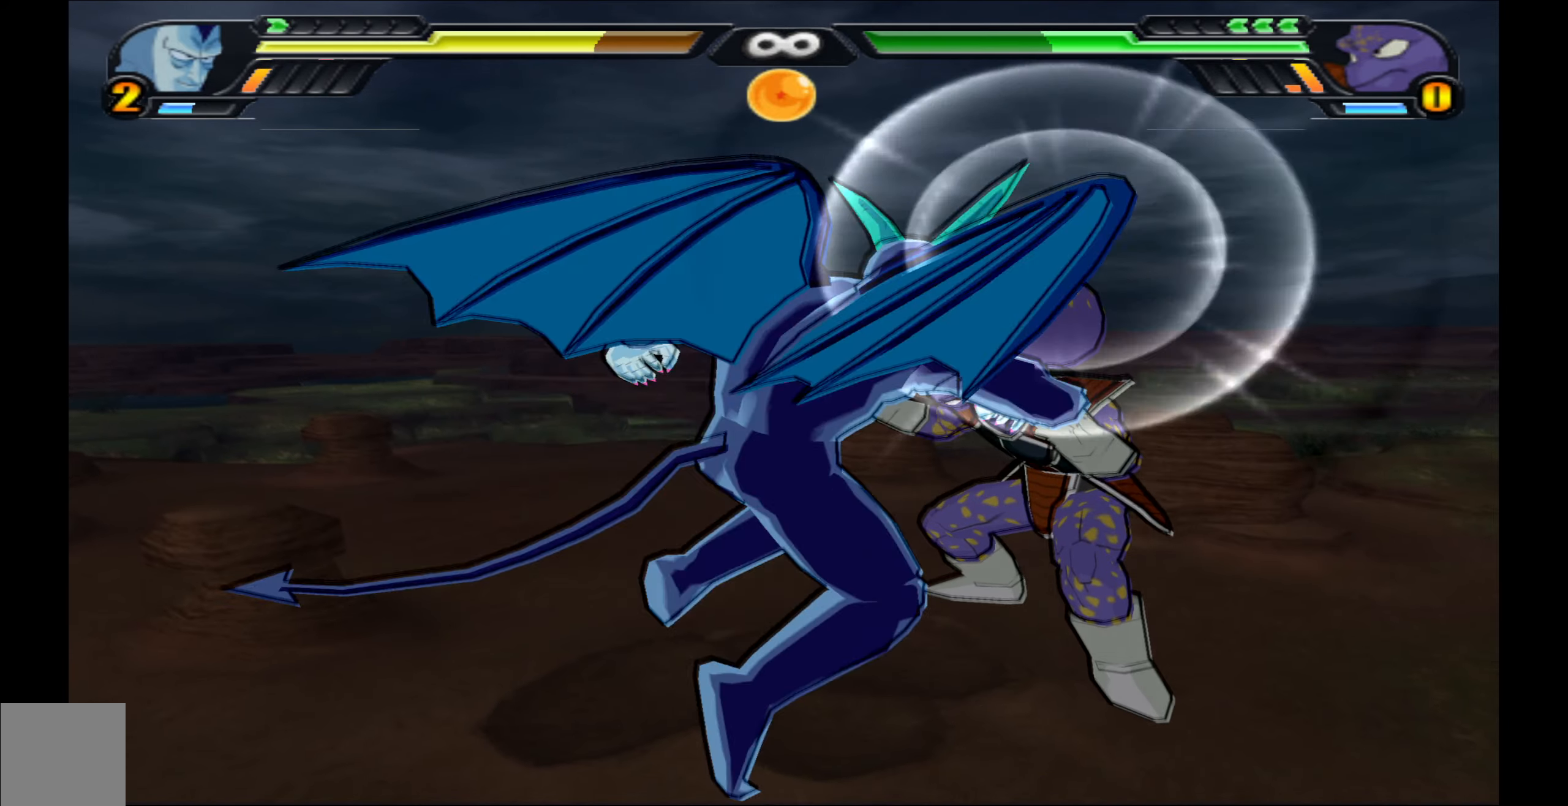
{"buttons": ["Y"], "left_stick": "center", "right_stick": "center", "events": [[50, "DPAD_DOWN", "down"], [83, "X", "up"], [167, "X", "down"], [233, "X", "up"], [300, "Y", "down"], [350, "DPAD_DOWN", "up"], [400, "Y", "up"], [450, "Y", "down"]]}
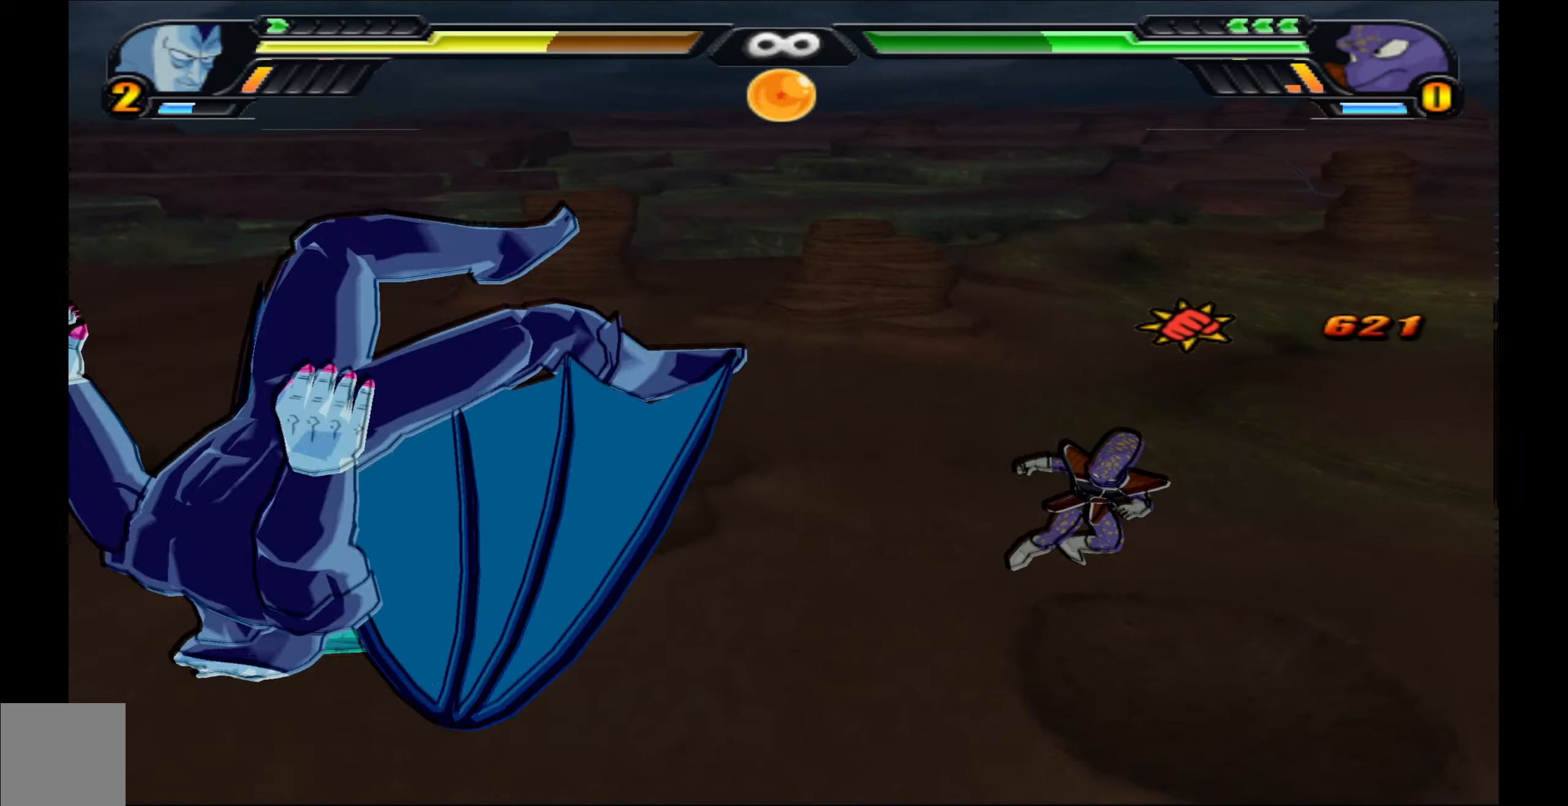
{"buttons": [], "left_stick": "center", "right_stick": "center", "events": [[50, "Y", "up"], [217, "DPAD_UP", "down"], [233, "B", "down"], [317, "B", "up"], [383, "B", "down"], [467, "DPAD_UP", "up"], [483, "B", "up"]]}
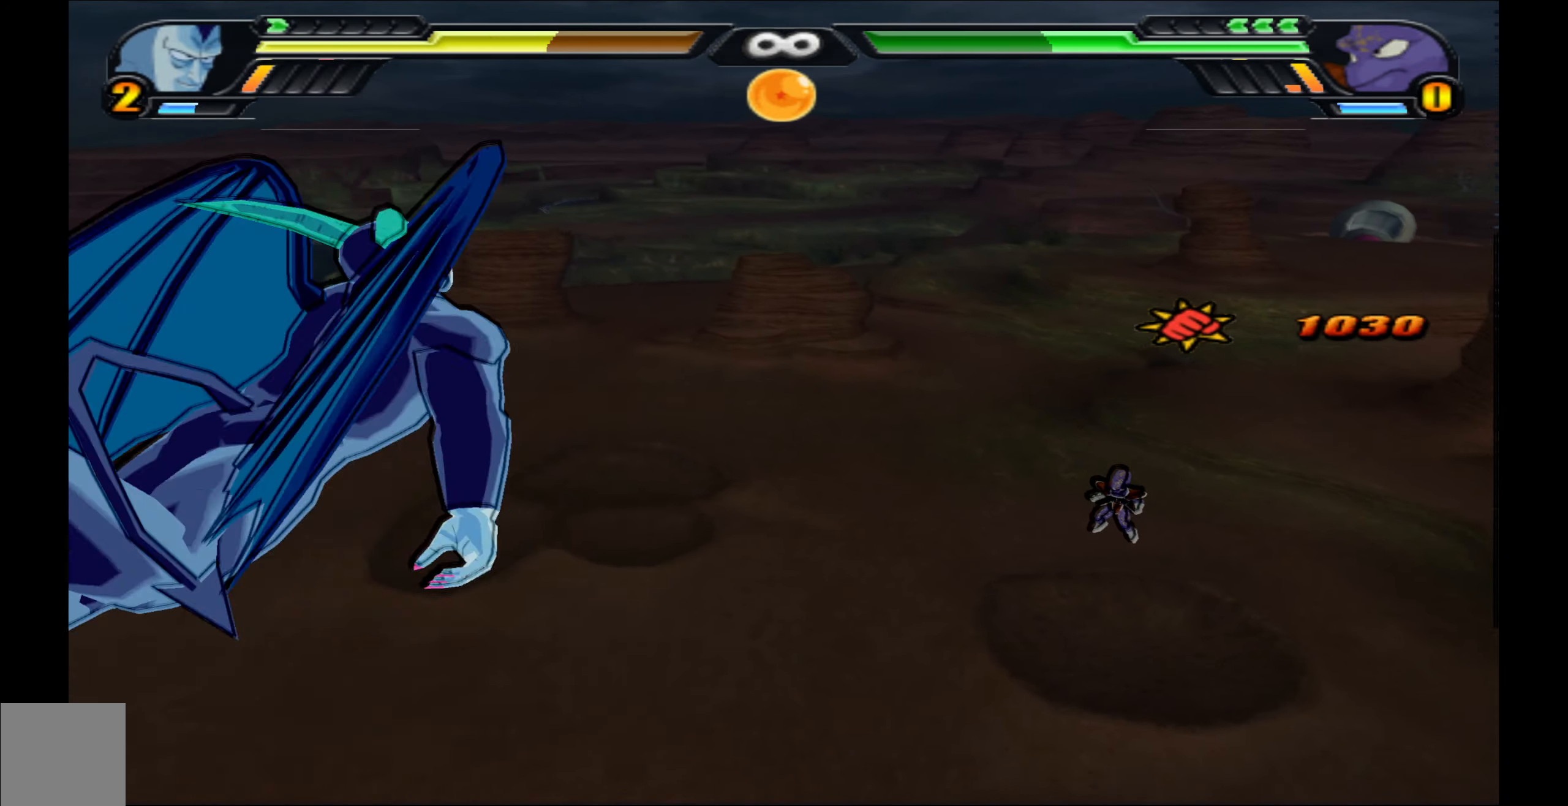
{"buttons": ["L2"], "left_stick": "center", "right_stick": "center", "events": [[50, "B", "down"], [133, "B", "up"], [483, "L2", "down"]]}
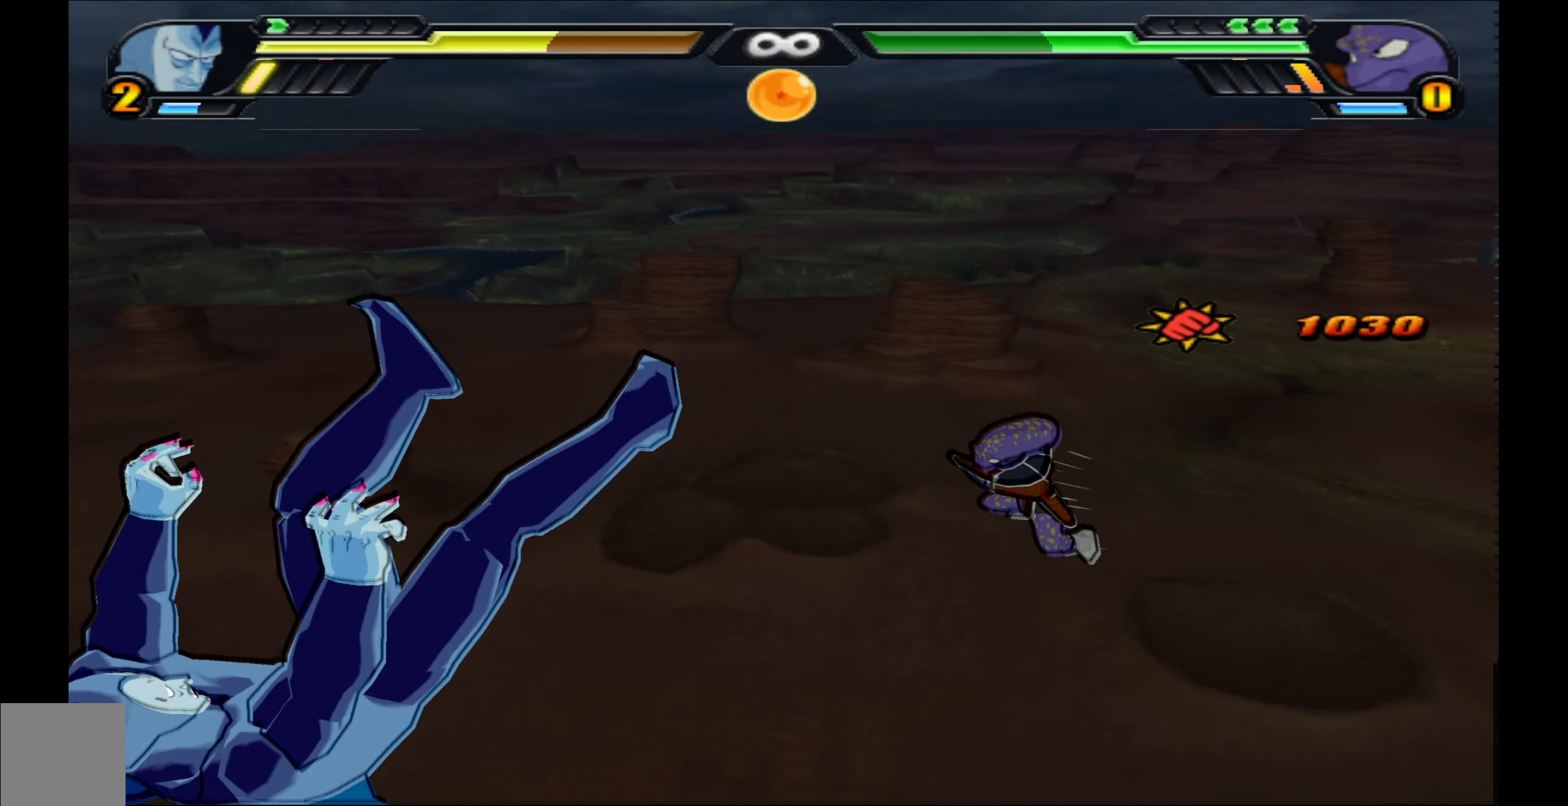
{"buttons": ["DPAD_UP"], "left_stick": "center", "right_stick": "center", "events": [[217, "B", "down"], [283, "L2", "up"], [317, "B", "up"], [367, "B", "down"], [383, "DPAD_UP", "down"], [467, "B", "up"]]}
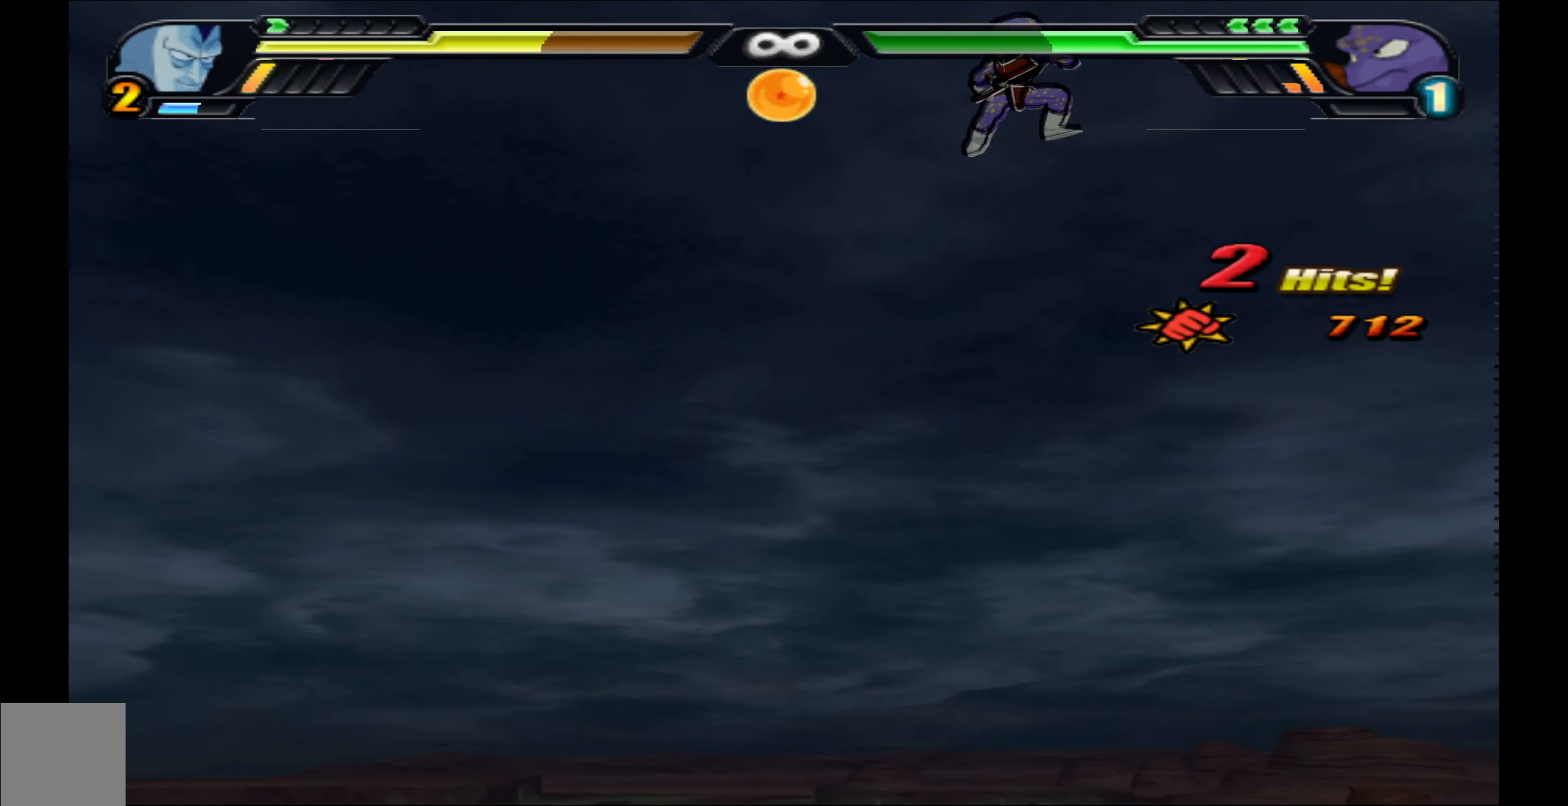
{"buttons": ["L2"], "left_stick": "center", "right_stick": "center", "events": [[33, "B", "down"], [133, "B", "up"], [200, "B", "down"], [283, "DPAD_UP", "up"], [333, "B", "up"], [383, "L2", "down"]]}
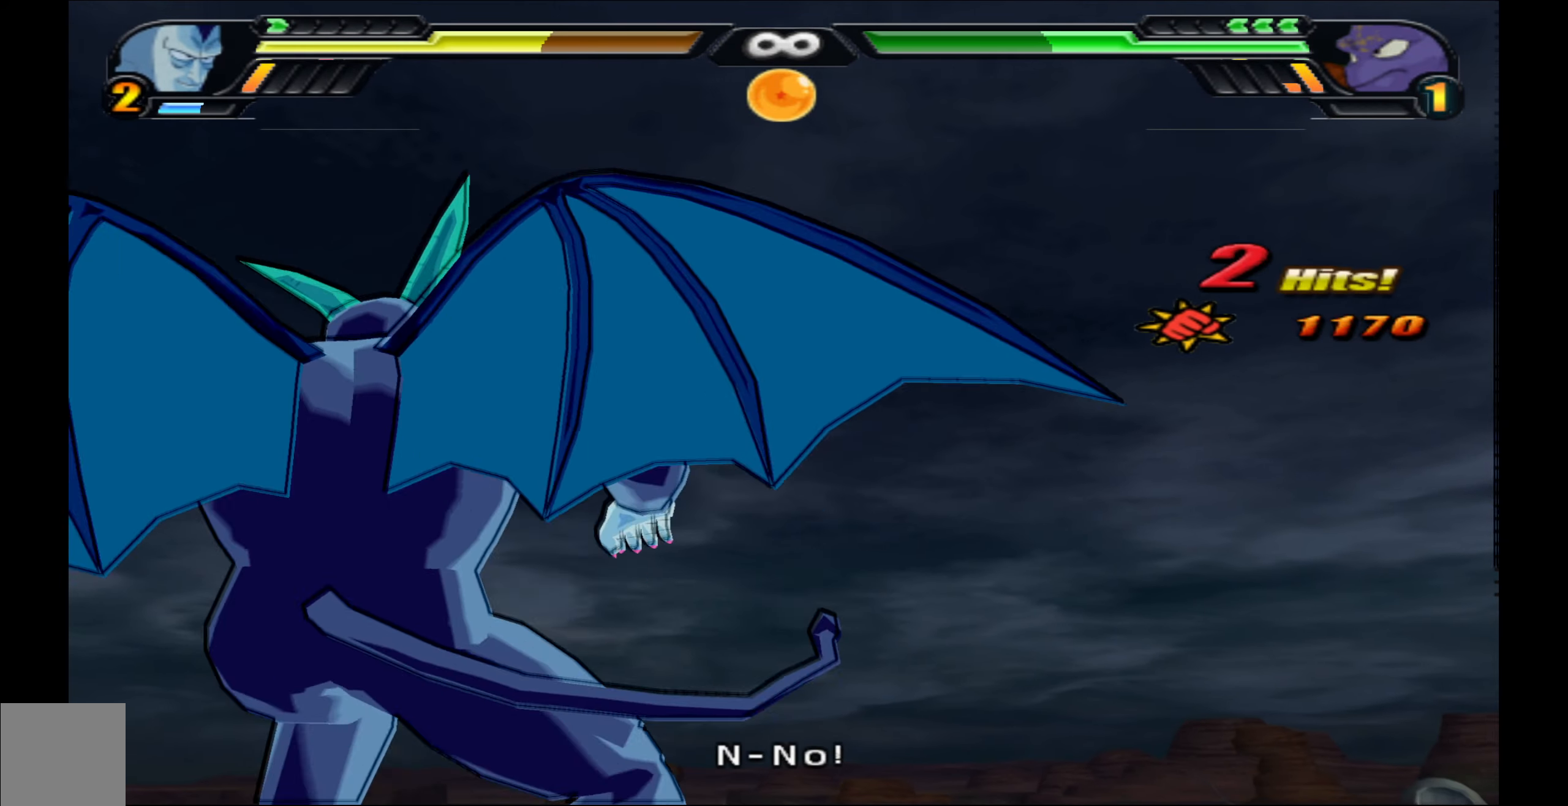
{"buttons": ["L2"], "left_stick": "center", "right_stick": "center", "events": [[317, "B", "down"], [417, "B", "up"]]}
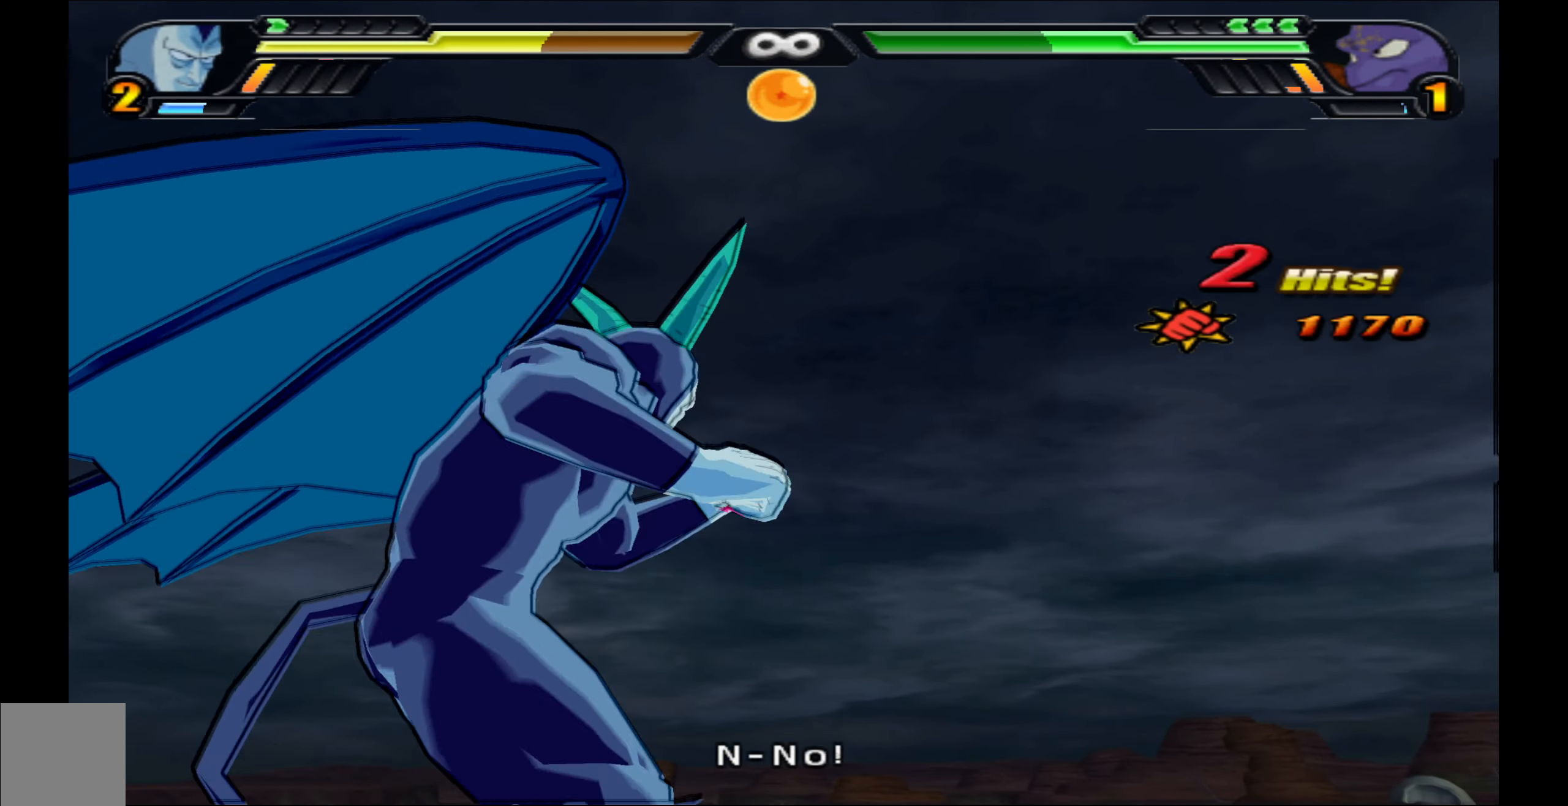
{"buttons": ["L2"], "left_stick": "center", "right_stick": "center", "events": []}
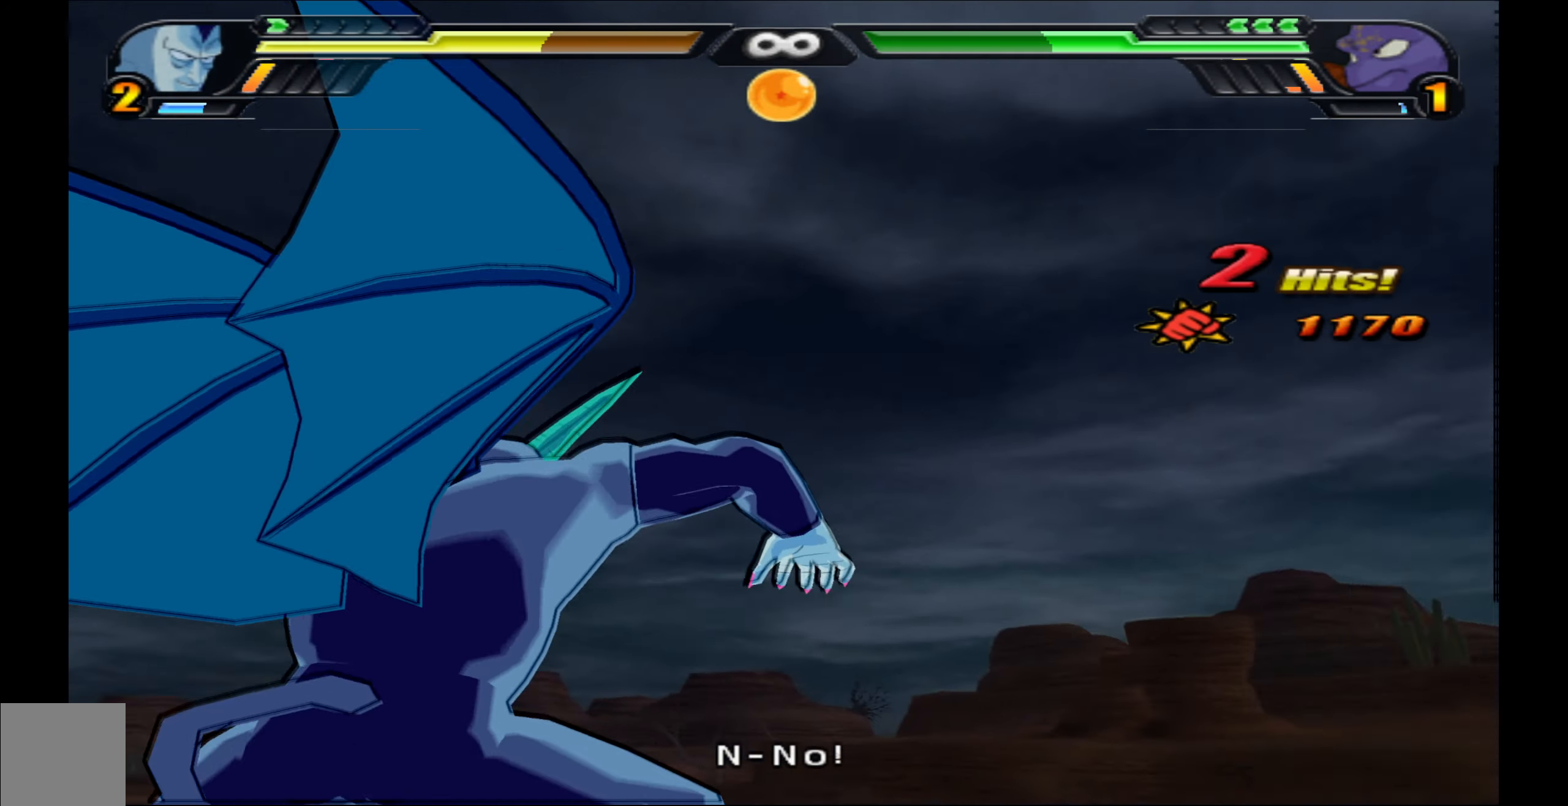
{"buttons": ["L2"], "left_stick": "center", "right_stick": "center", "events": []}